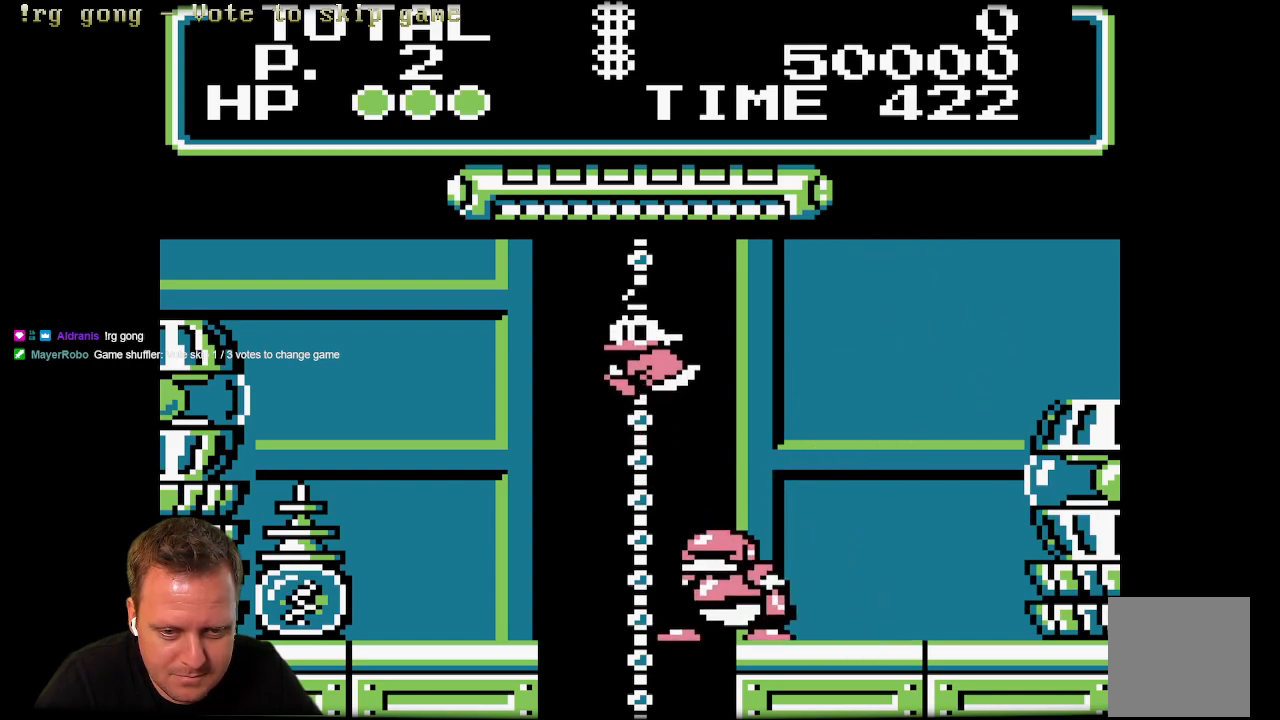
Gameplay with a controller (Xbox layout); each line is a JSON object with the inputs held at the frame after it. "events" lists button and stick changes between this image and that frame as [ms after this image, input, new state], when the widget could be followed in between.
{"buttons": ["A", "DPAD_RIGHT"], "left_stick": "center", "right_stick": "center", "events": [[217, "DPAD_UP", "up"], [283, "DPAD_RIGHT", "down"], [400, "A", "down"]]}
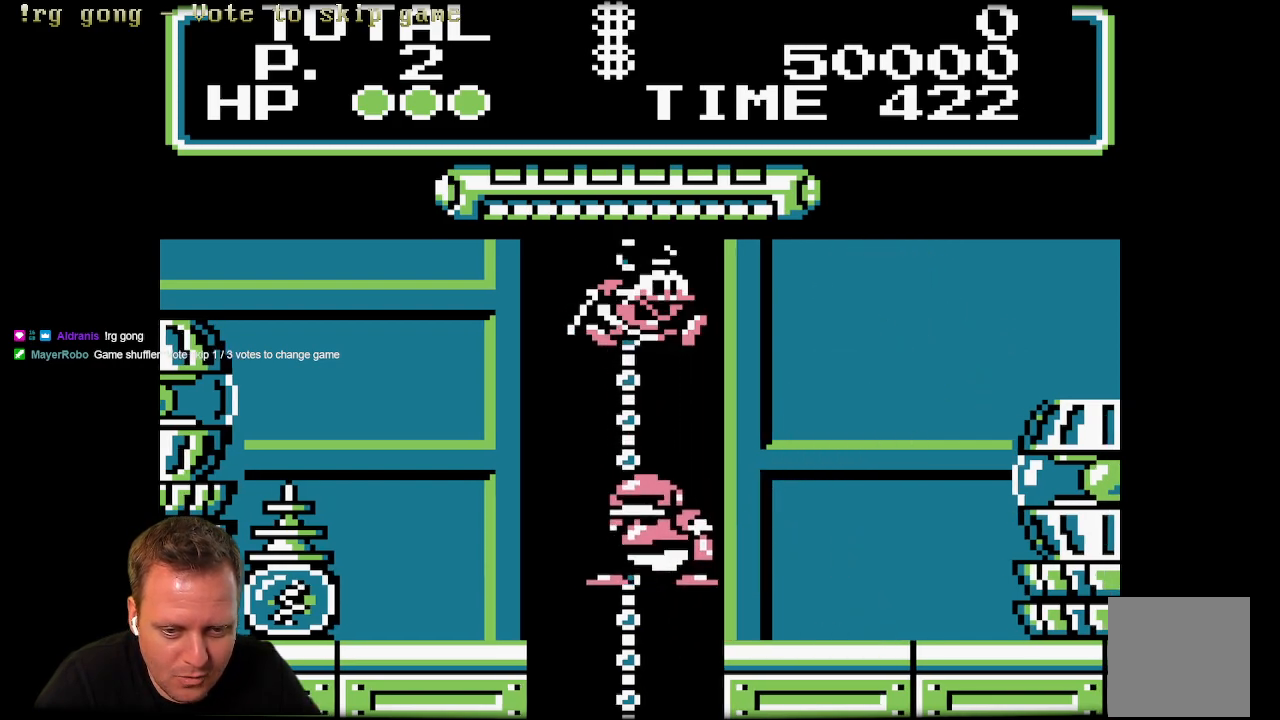
{"buttons": ["X", "DPAD_RIGHT"], "left_stick": "center", "right_stick": "center", "events": [[67, "A", "up"], [183, "A", "down"], [317, "X", "down"], [350, "A", "up"]]}
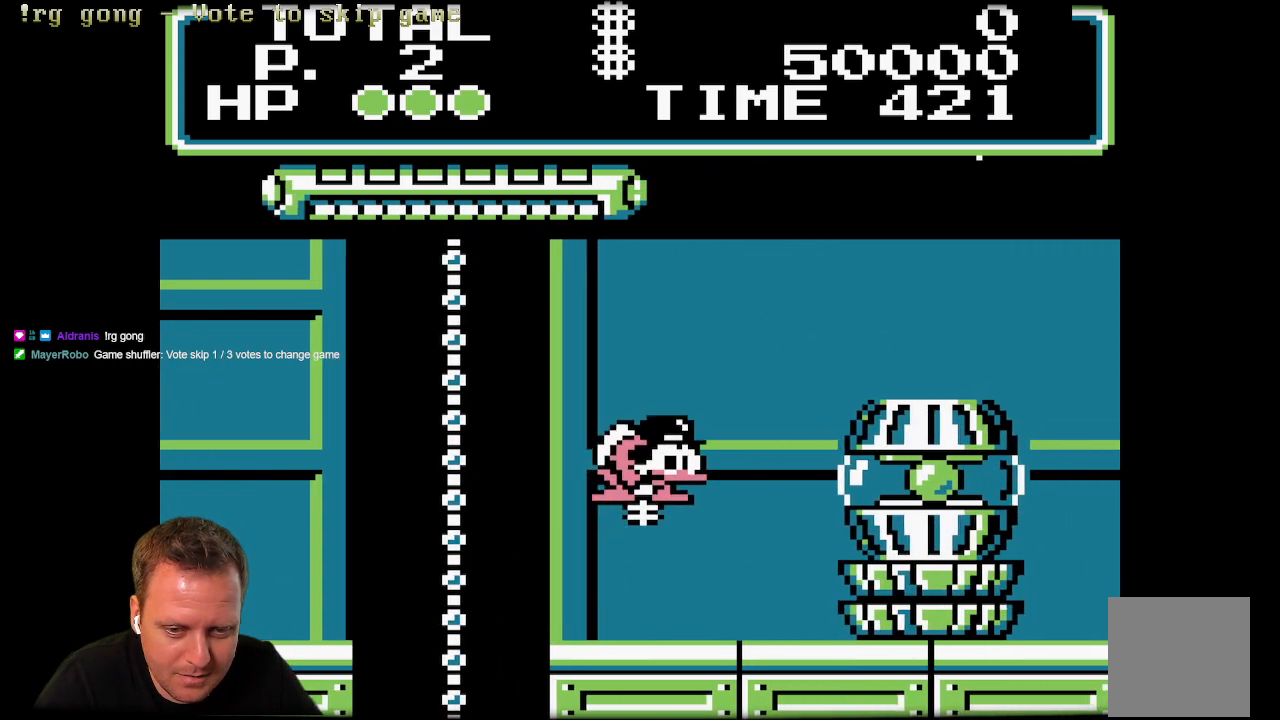
{"buttons": ["X", "DPAD_RIGHT"], "left_stick": "center", "right_stick": "center", "events": []}
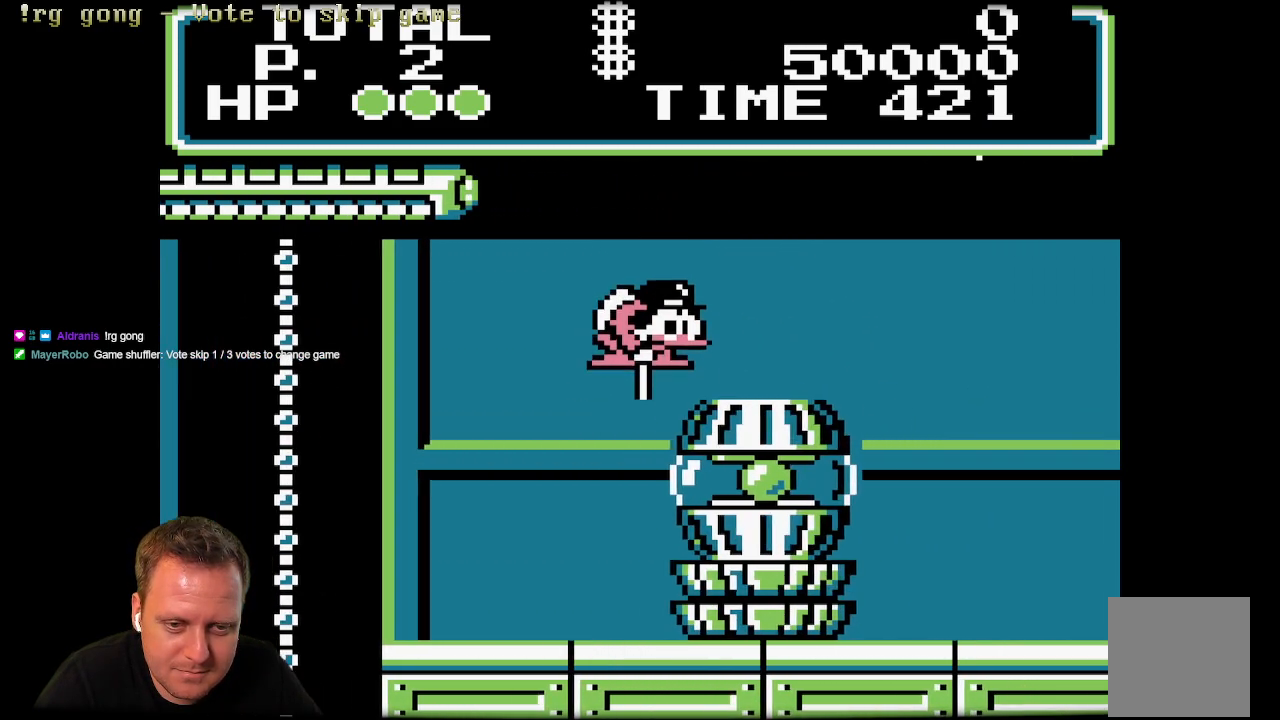
{"buttons": ["DPAD_RIGHT"], "left_stick": "center", "right_stick": "center", "events": [[417, "X", "up"]]}
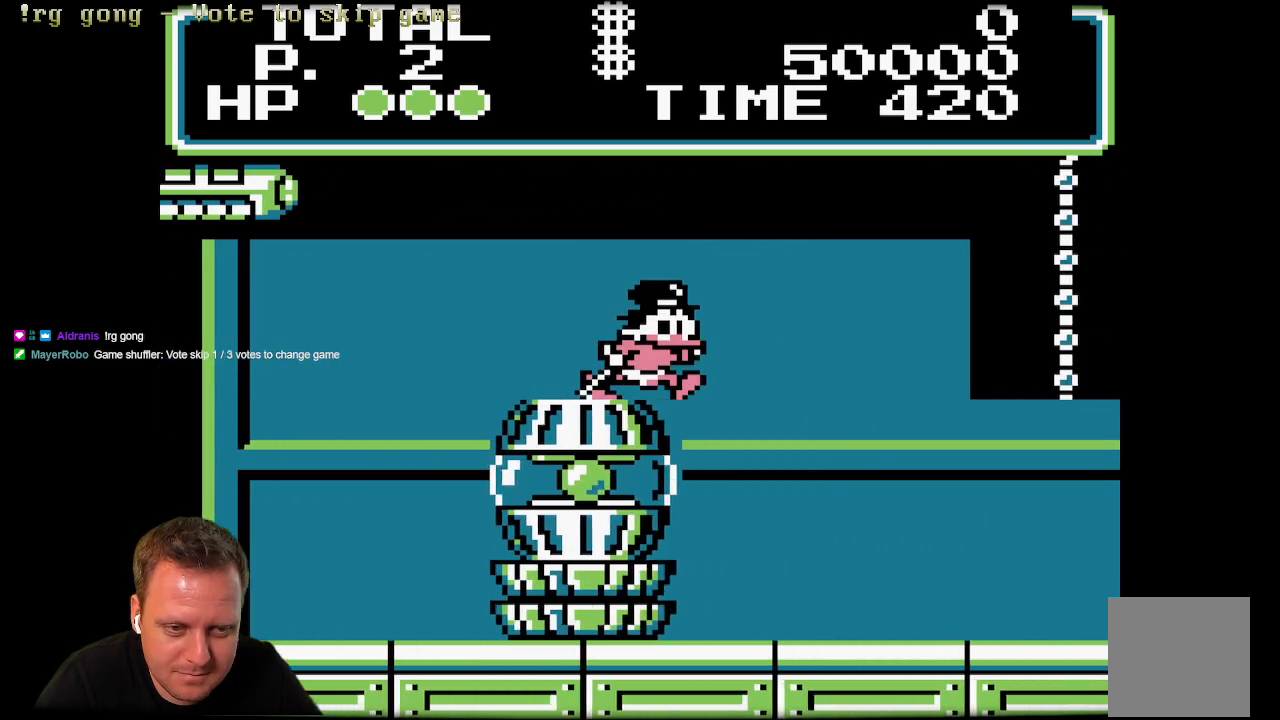
{"buttons": ["X", "DPAD_RIGHT"], "left_stick": "center", "right_stick": "center", "events": [[300, "X", "down"]]}
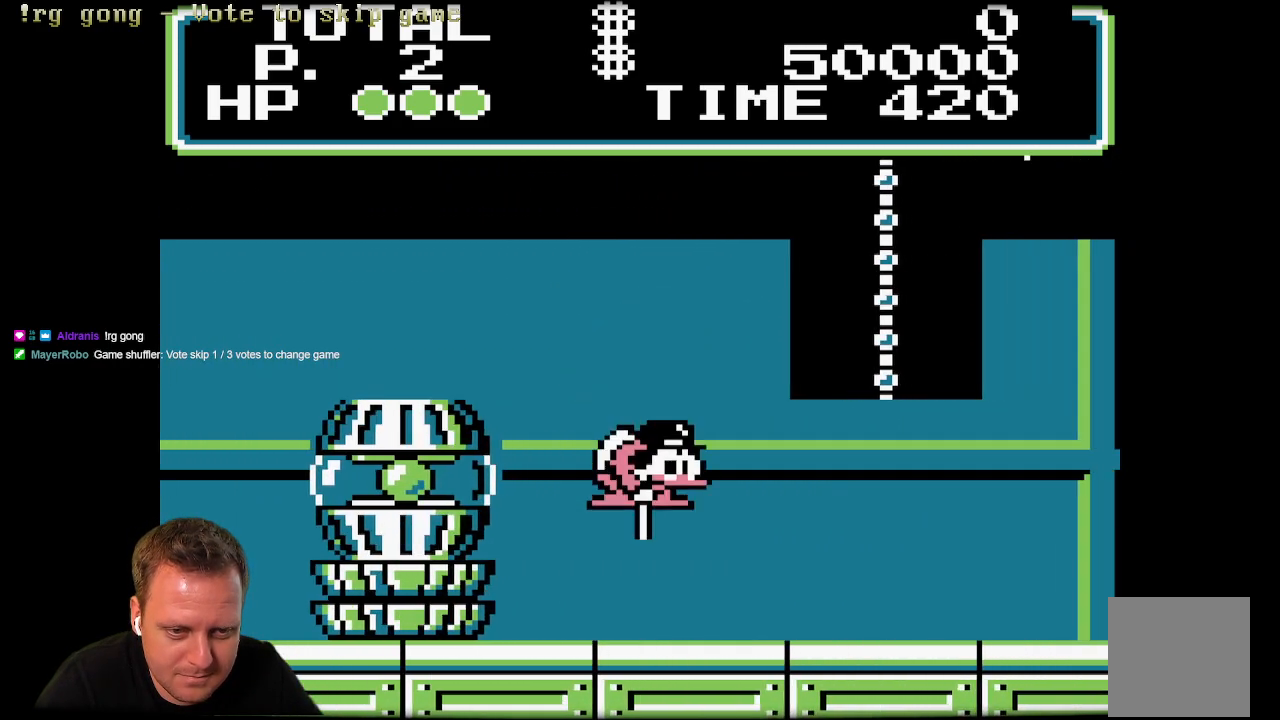
{"buttons": ["X", "DPAD_RIGHT"], "left_stick": "center", "right_stick": "center", "events": []}
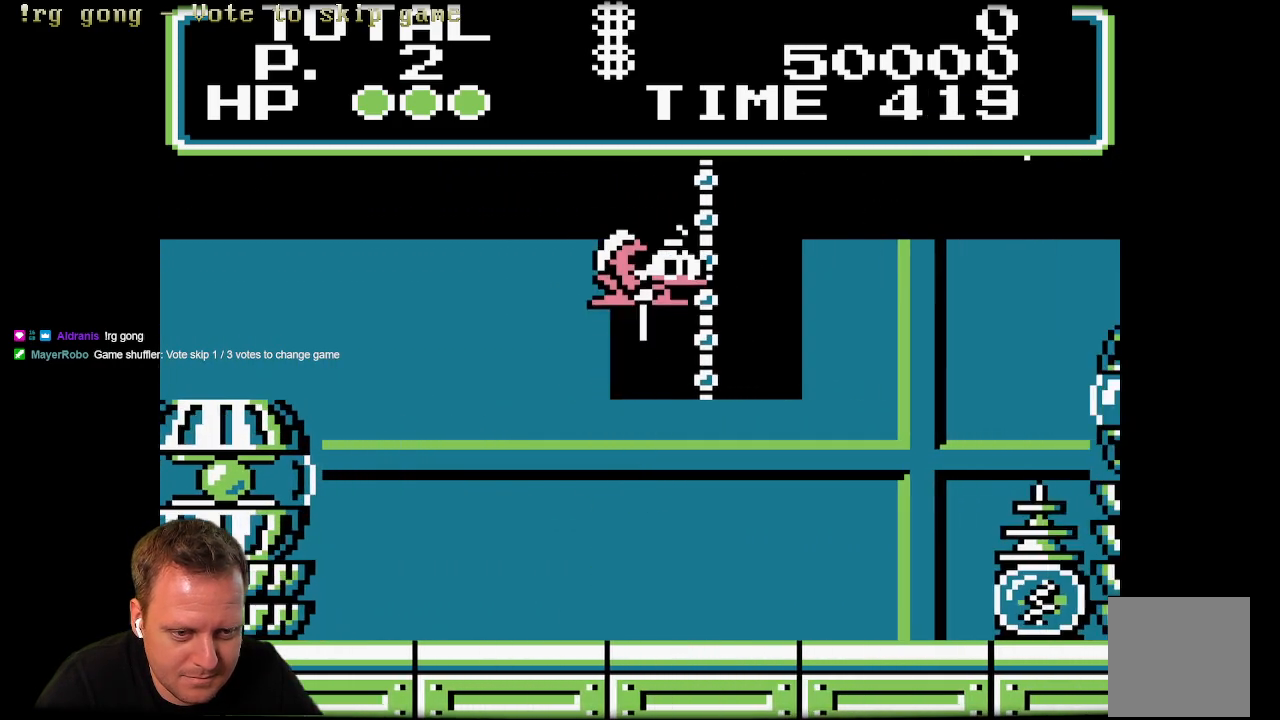
{"buttons": ["X", "DPAD_RIGHT"], "left_stick": "center", "right_stick": "center", "events": []}
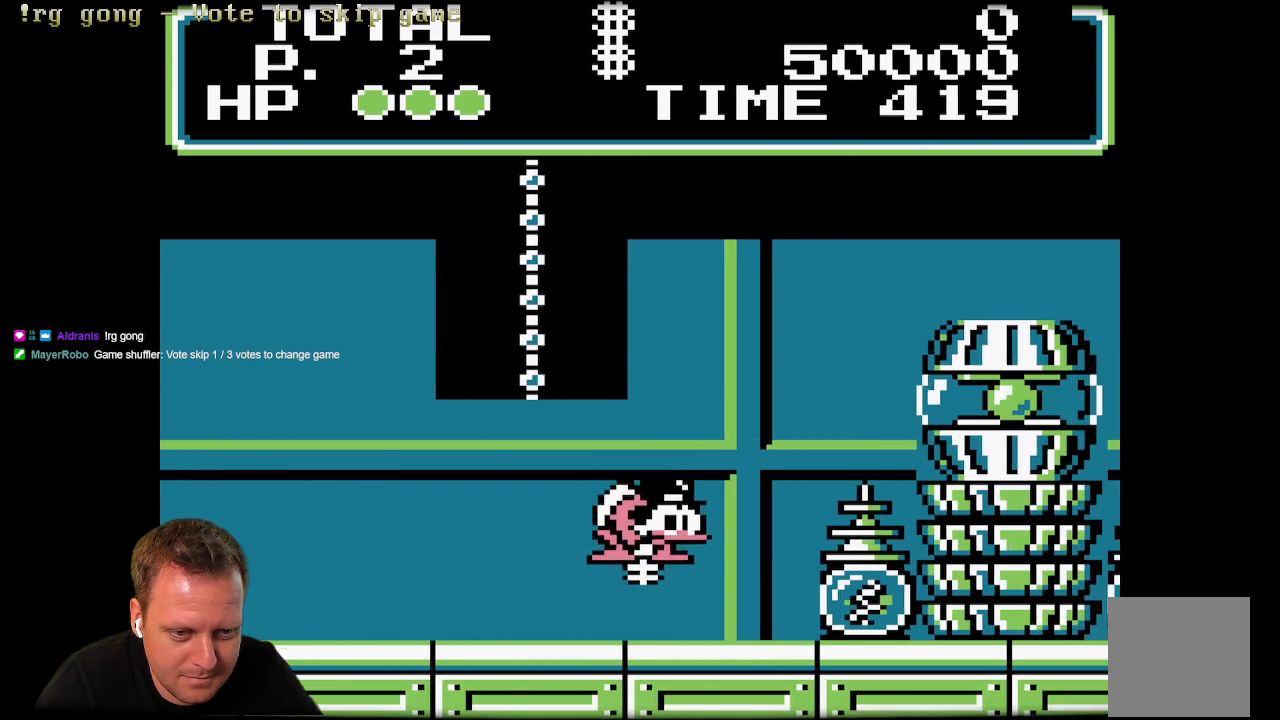
{"buttons": ["X", "DPAD_RIGHT"], "left_stick": "center", "right_stick": "center", "events": []}
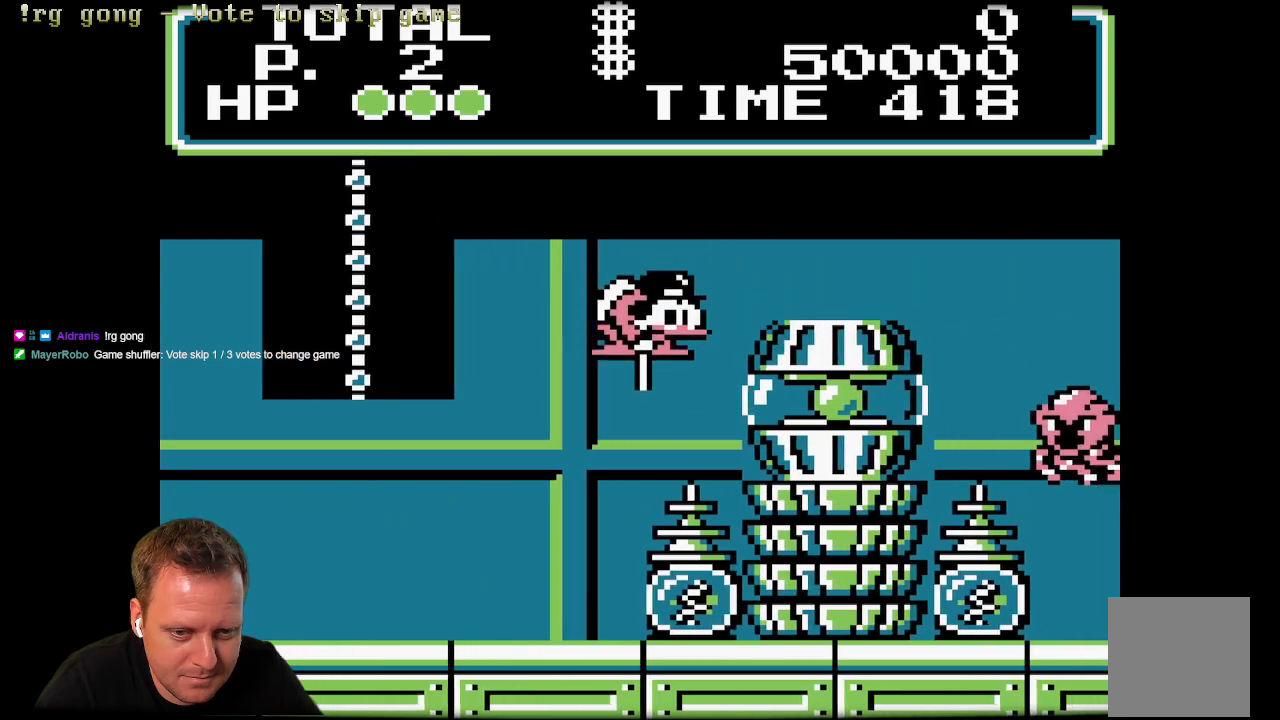
{"buttons": ["X", "DPAD_RIGHT"], "left_stick": "center", "right_stick": "center", "events": []}
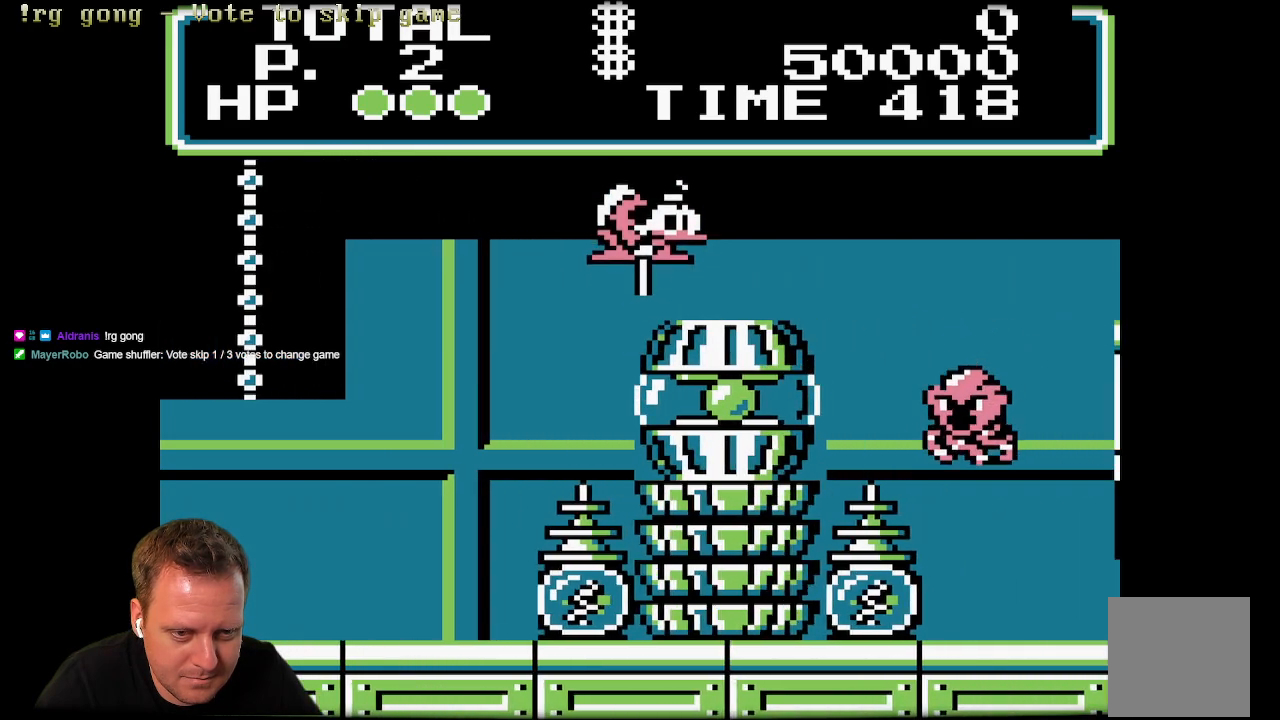
{"buttons": ["X", "DPAD_RIGHT"], "left_stick": "center", "right_stick": "center", "events": [[167, "DPAD_RIGHT", "up"], [417, "DPAD_RIGHT", "down"]]}
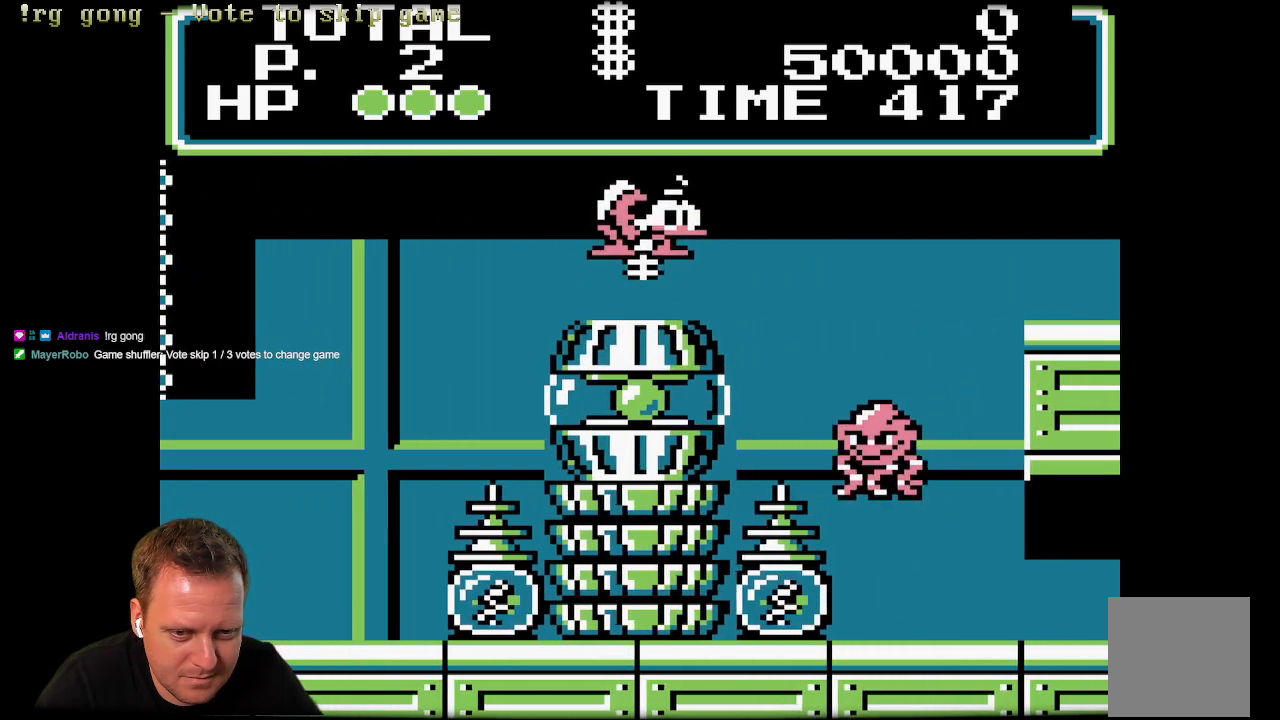
{"buttons": ["X"], "left_stick": "center", "right_stick": "center", "events": [[283, "DPAD_RIGHT", "up"]]}
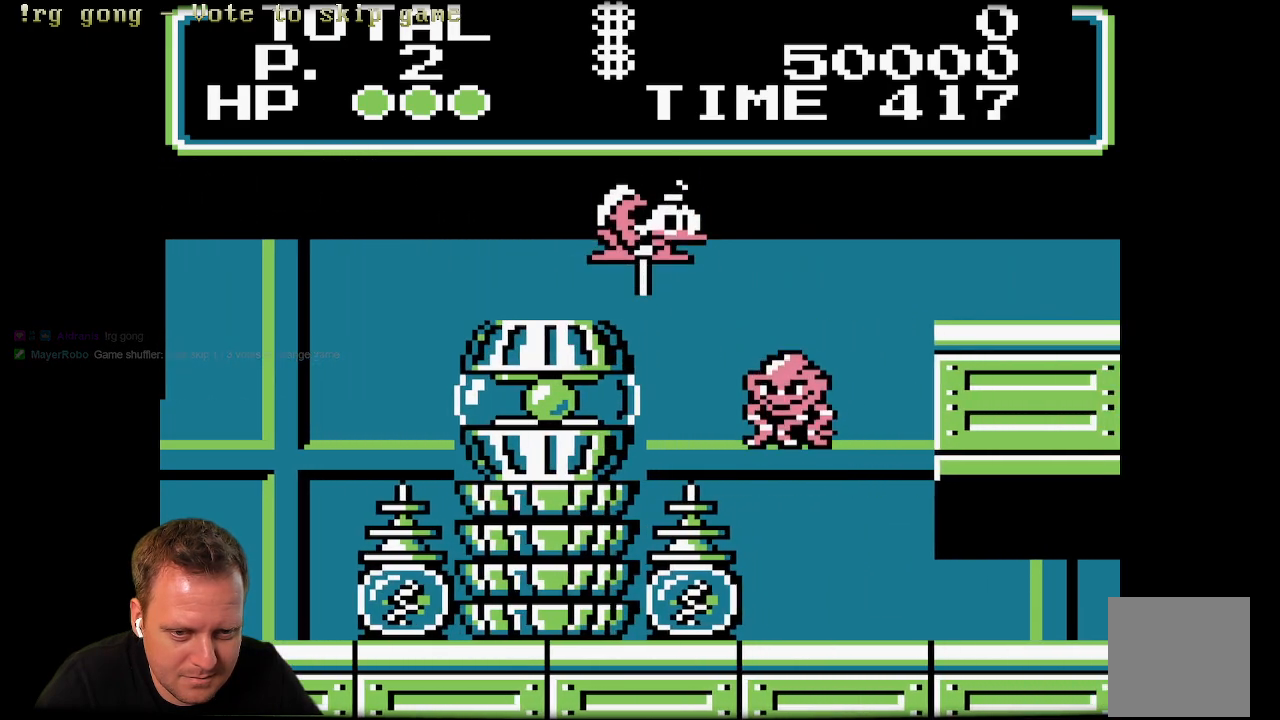
{"buttons": ["X"], "left_stick": "center", "right_stick": "center", "events": [[200, "DPAD_RIGHT", "down"], [317, "DPAD_RIGHT", "up"]]}
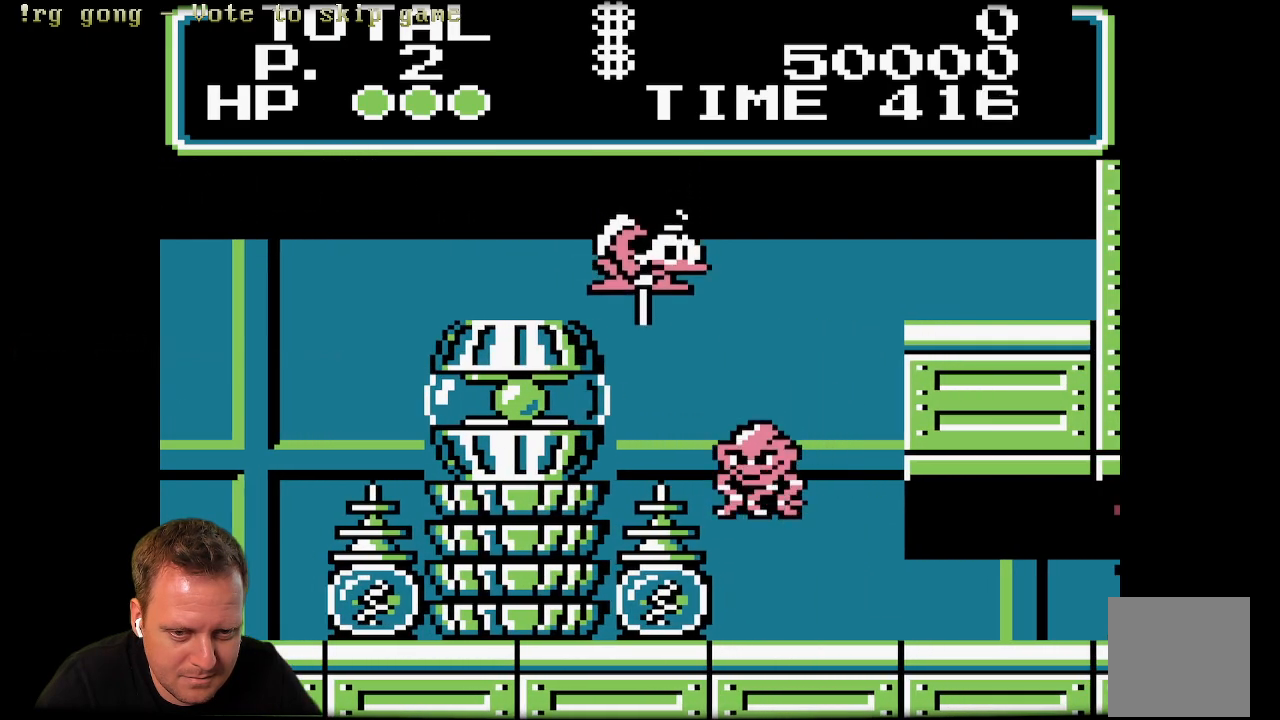
{"buttons": ["X"], "left_stick": "center", "right_stick": "center", "events": []}
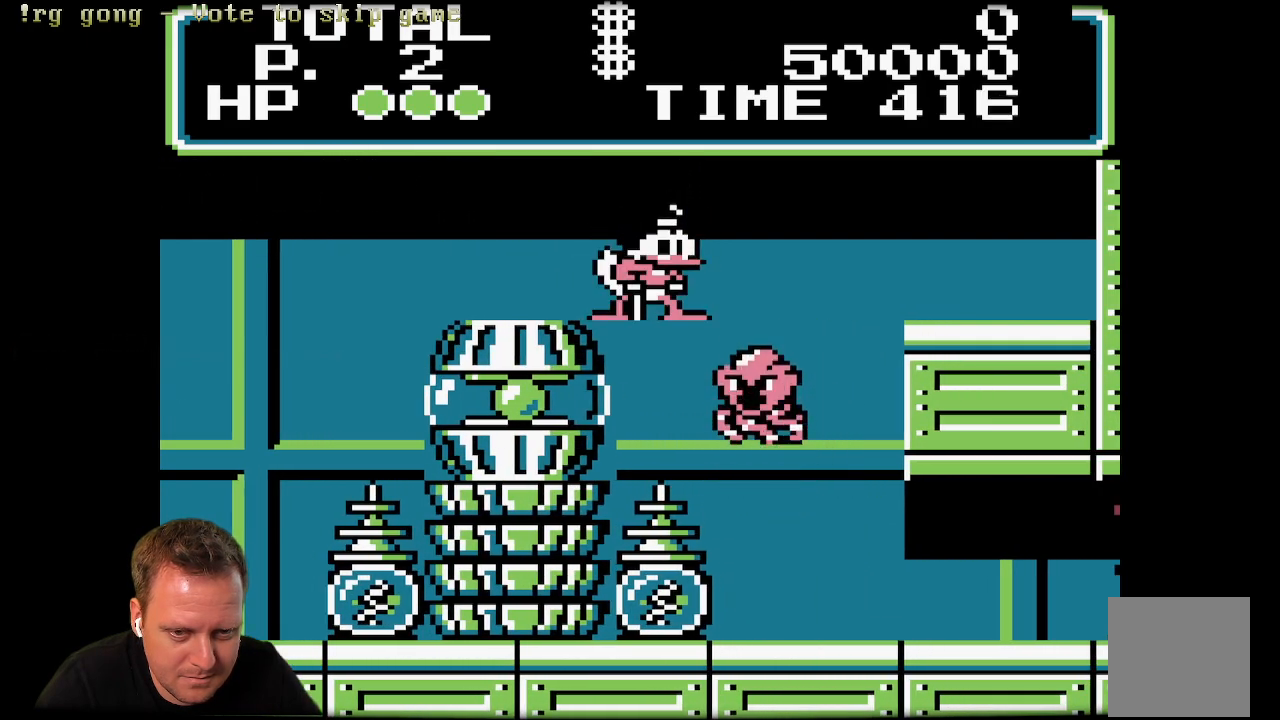
{"buttons": ["A", "X", "DPAD_RIGHT"], "left_stick": "center", "right_stick": "center", "events": [[33, "X", "up"], [183, "A", "down"], [267, "DPAD_RIGHT", "down"], [317, "X", "down"]]}
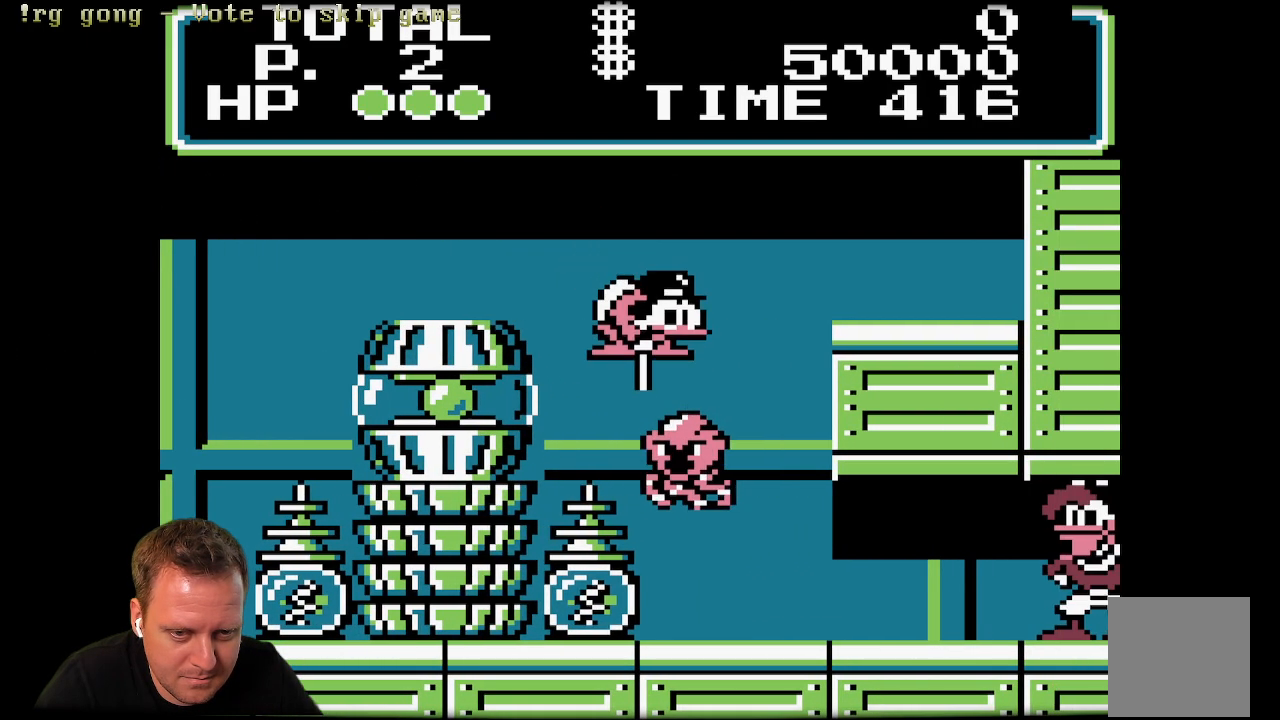
{"buttons": ["A", "X"], "left_stick": "center", "right_stick": "center", "events": [[500, "DPAD_RIGHT", "up"]]}
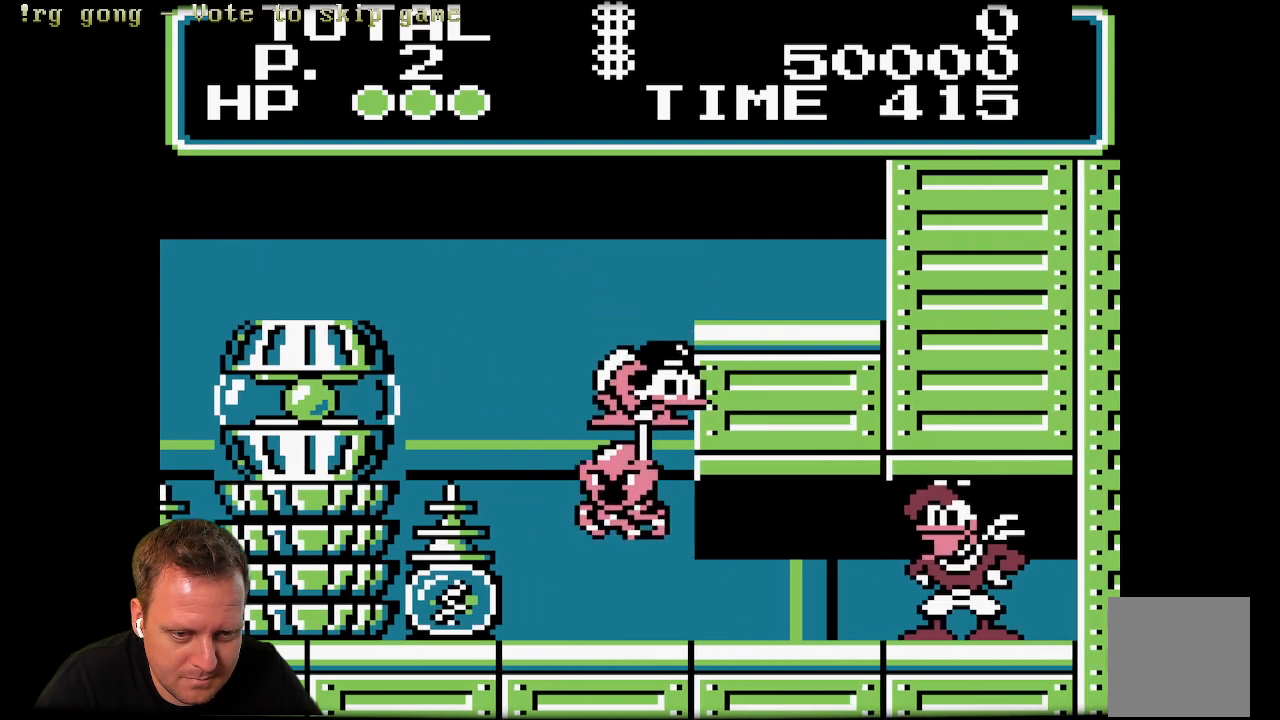
{"buttons": [], "left_stick": "center", "right_stick": "center", "events": [[150, "A", "up"], [233, "X", "up"]]}
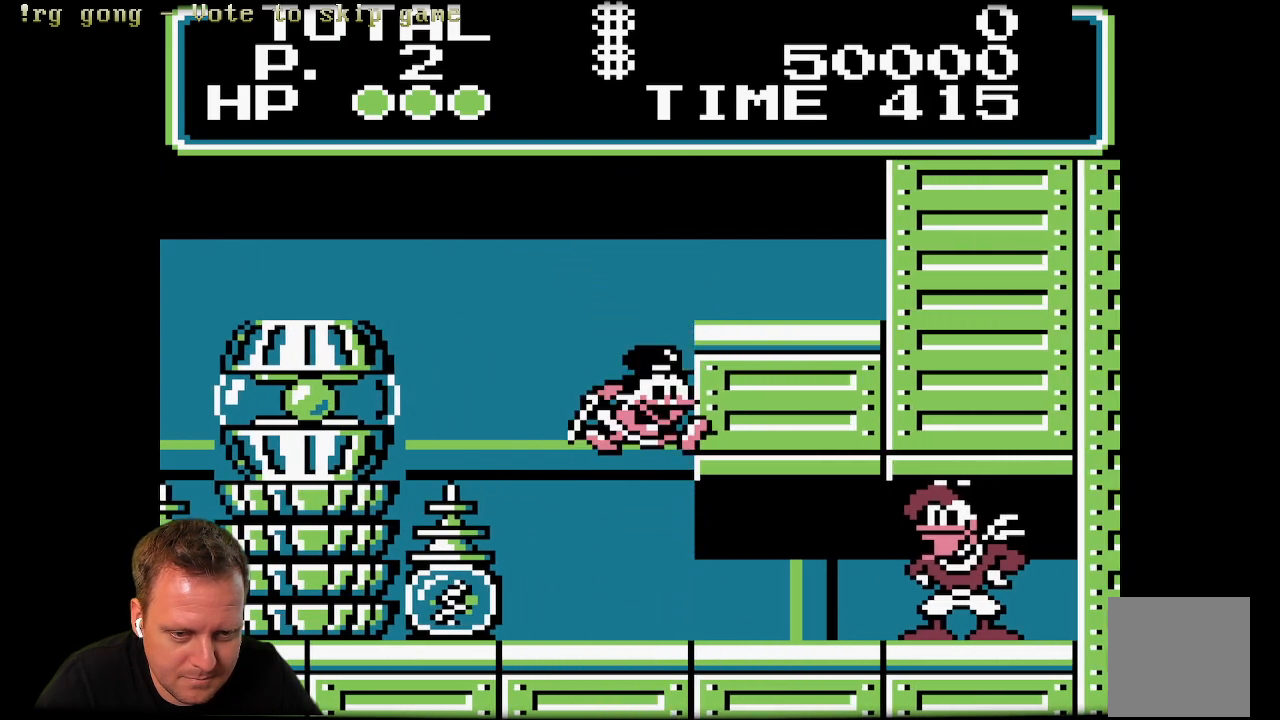
{"buttons": ["DPAD_RIGHT"], "left_stick": "center", "right_stick": "center", "events": [[17, "DPAD_RIGHT", "down"]]}
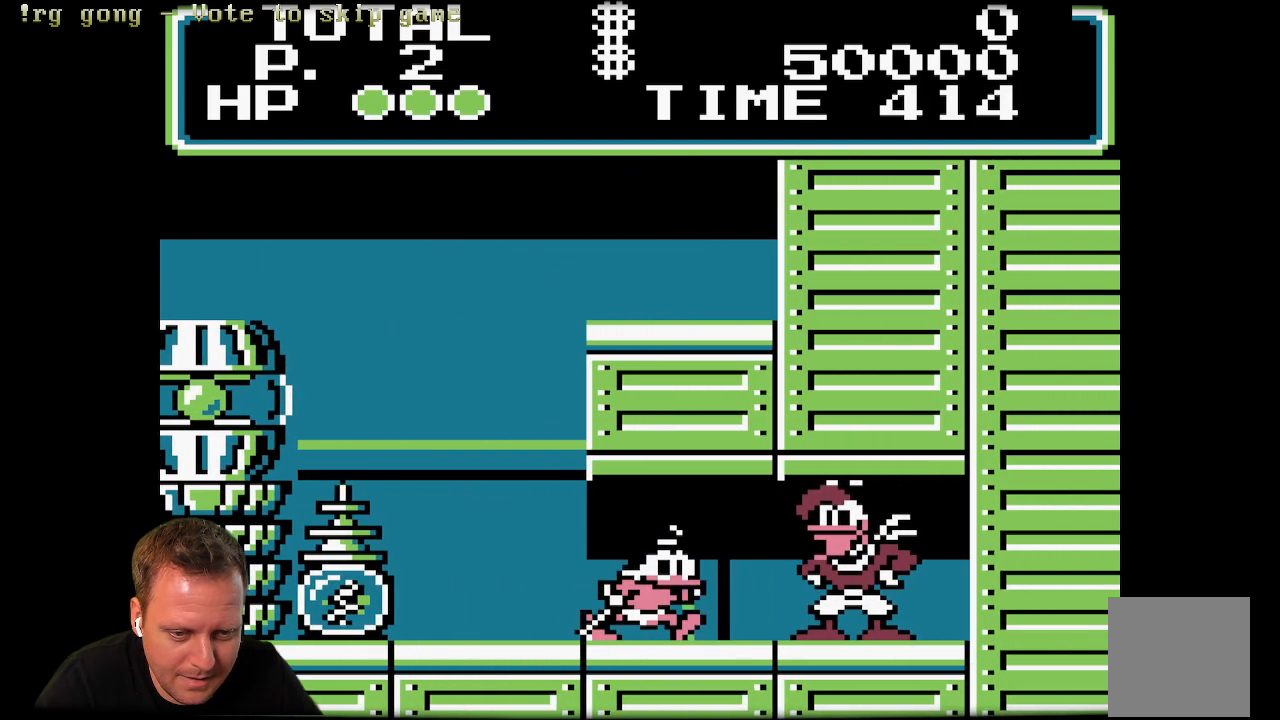
{"buttons": ["DPAD_RIGHT"], "left_stick": "center", "right_stick": "center", "events": []}
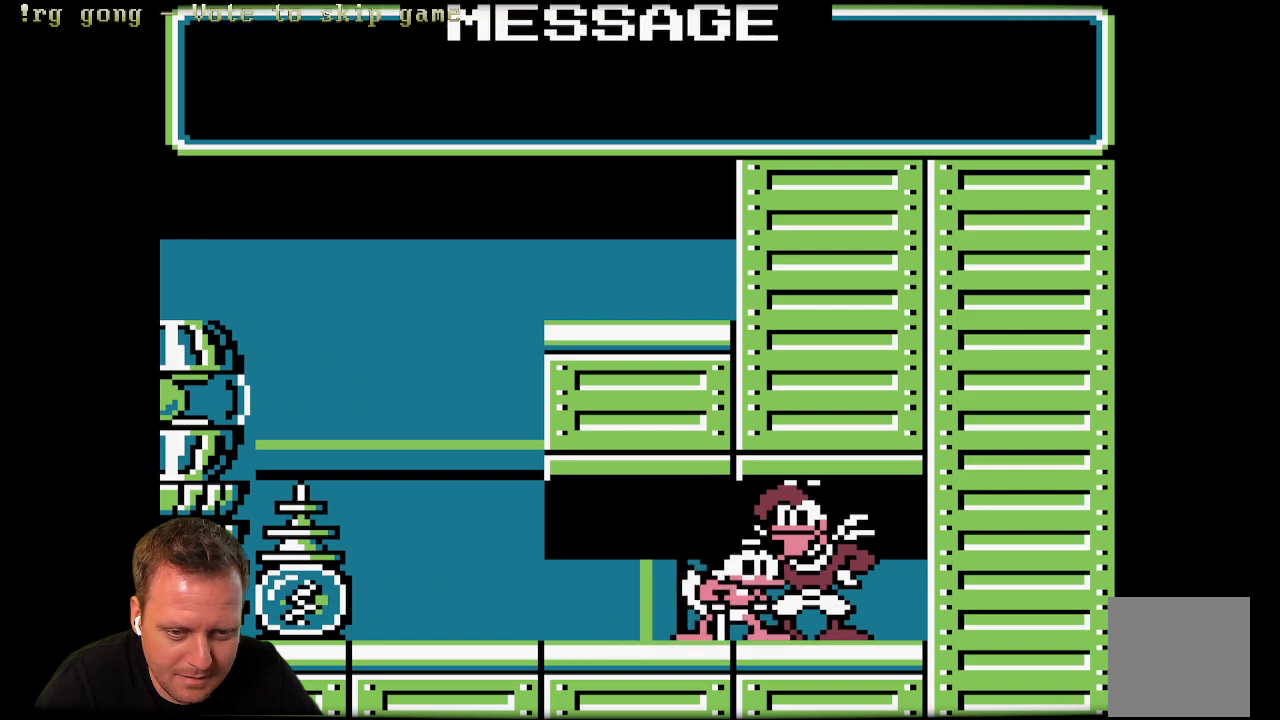
{"buttons": [], "left_stick": "center", "right_stick": "center", "events": [[200, "DPAD_RIGHT", "up"]]}
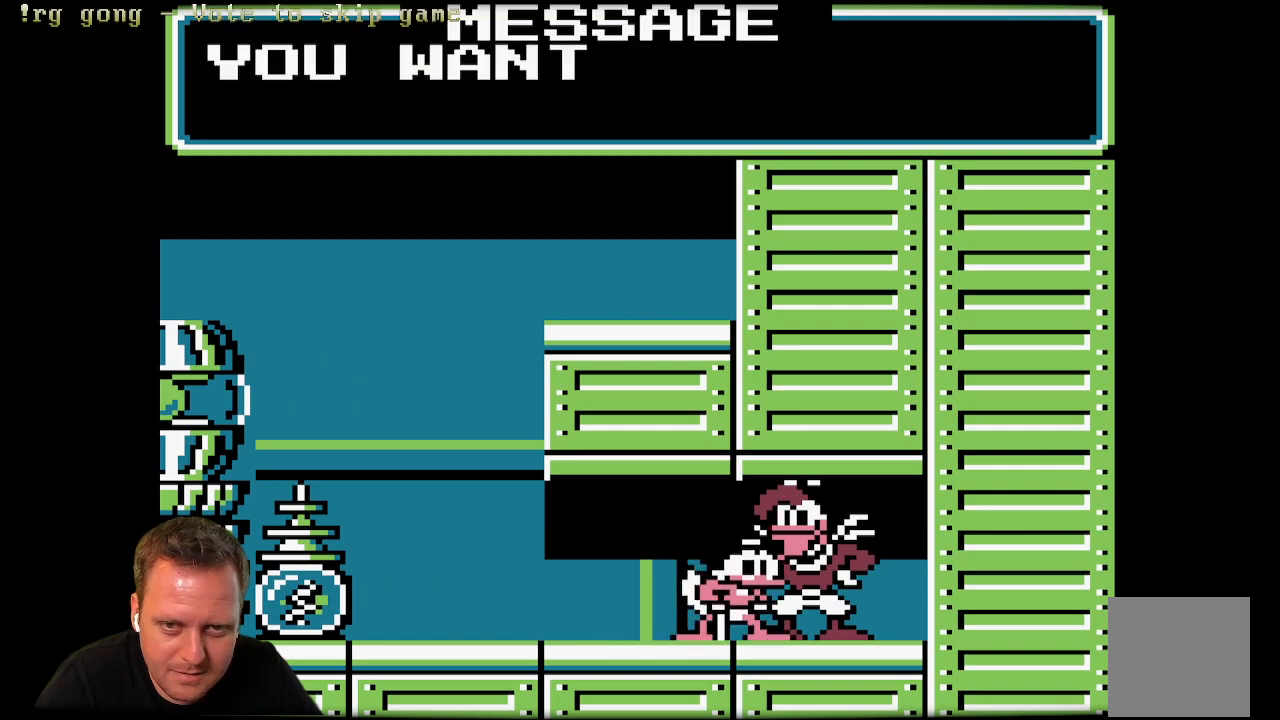
{"buttons": [], "left_stick": "center", "right_stick": "center", "events": []}
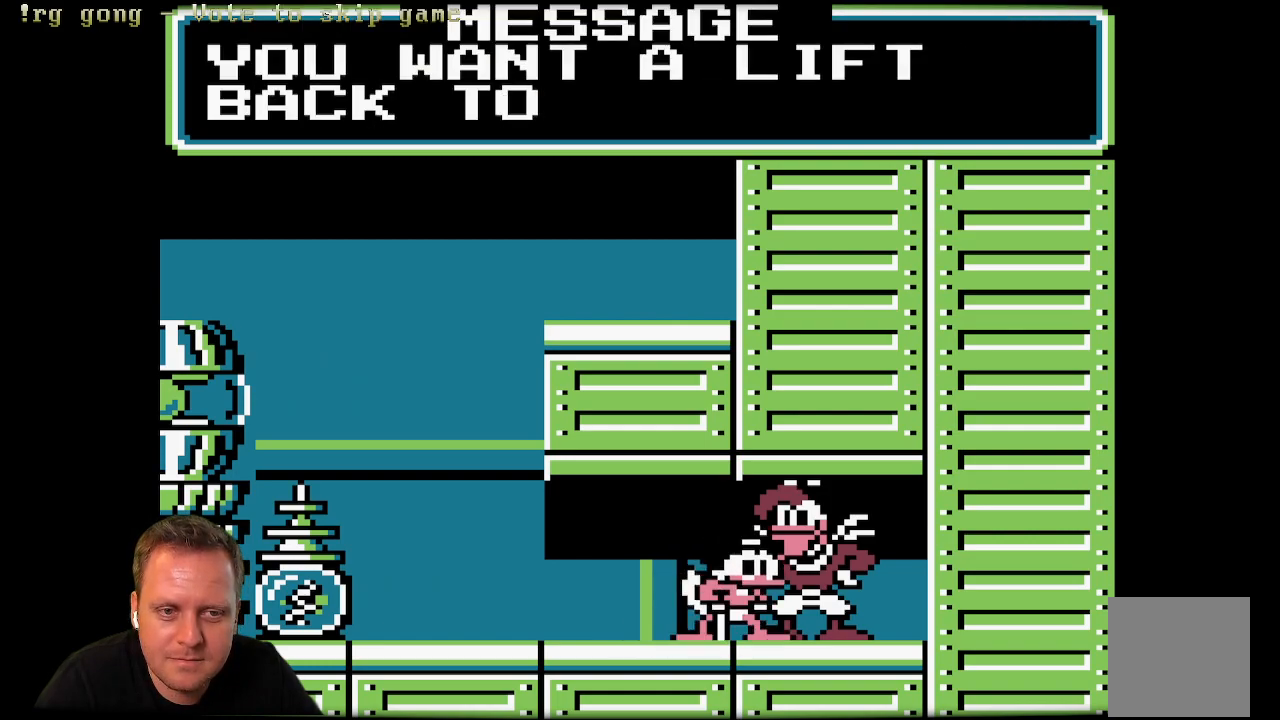
{"buttons": [], "left_stick": "center", "right_stick": "center", "events": []}
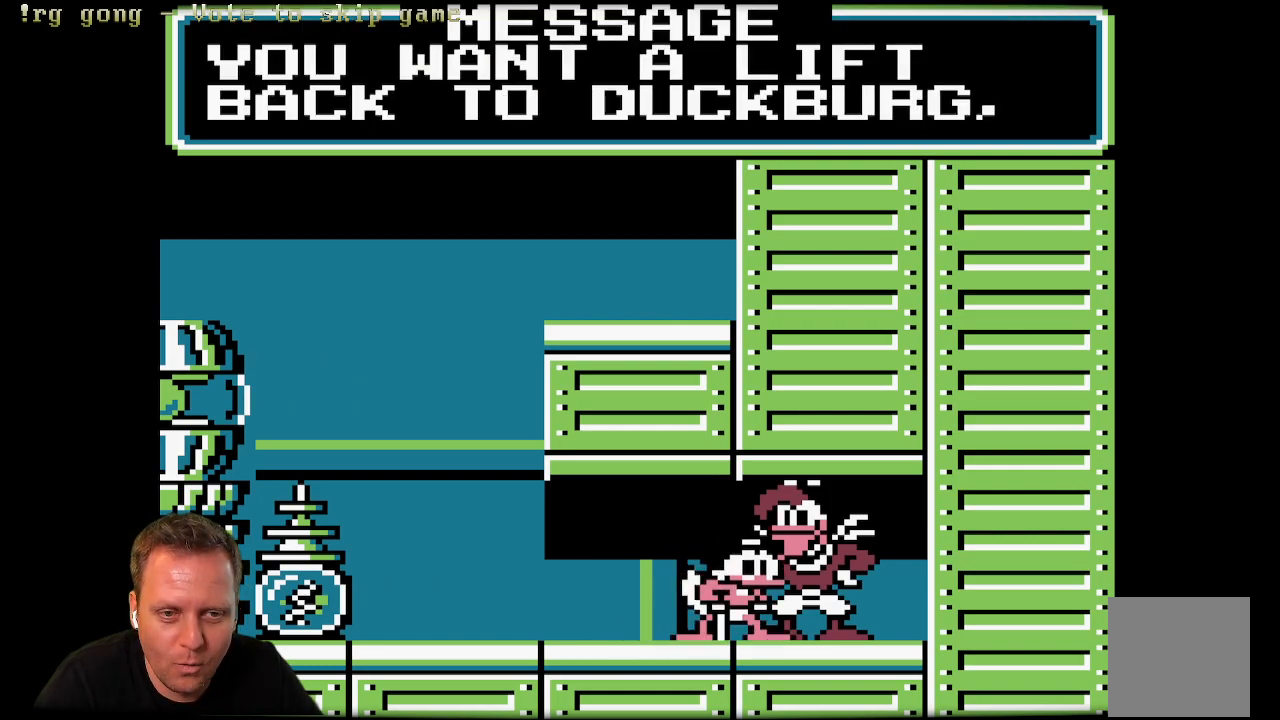
{"buttons": ["A"], "left_stick": "center", "right_stick": "center", "events": [[367, "A", "down"]]}
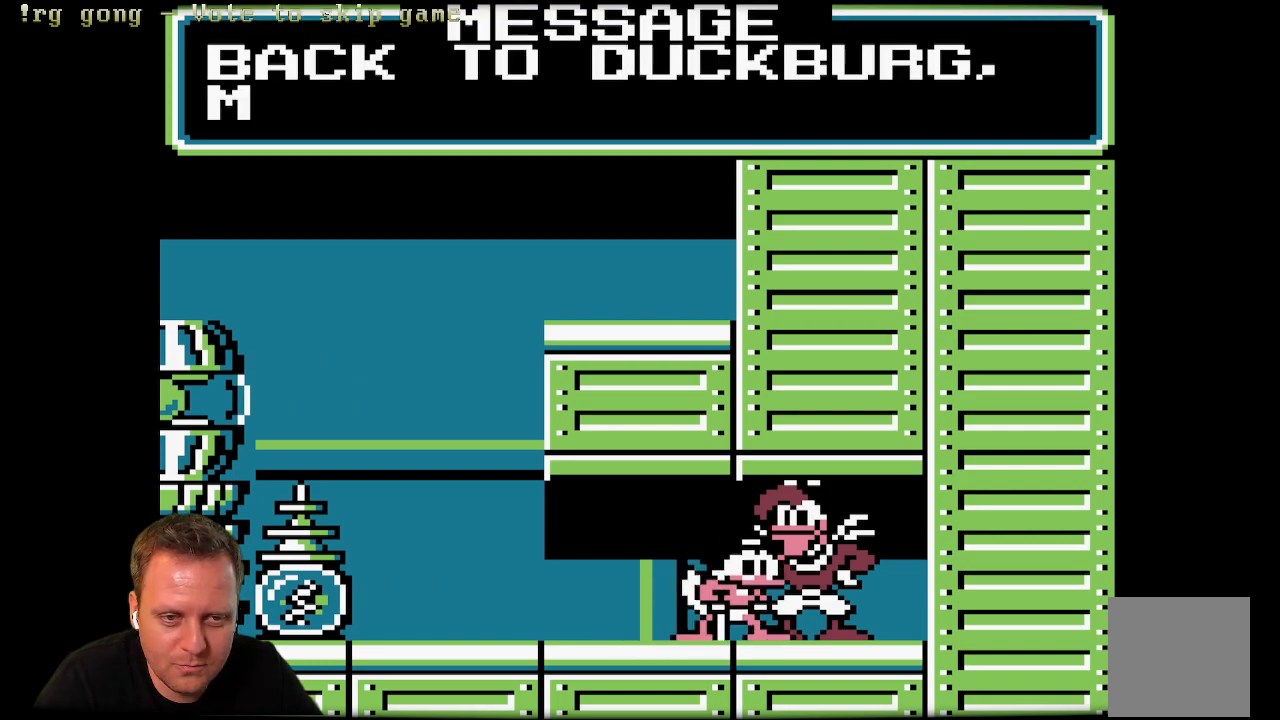
{"buttons": [], "left_stick": "center", "right_stick": "center", "events": [[17, "A", "up"]]}
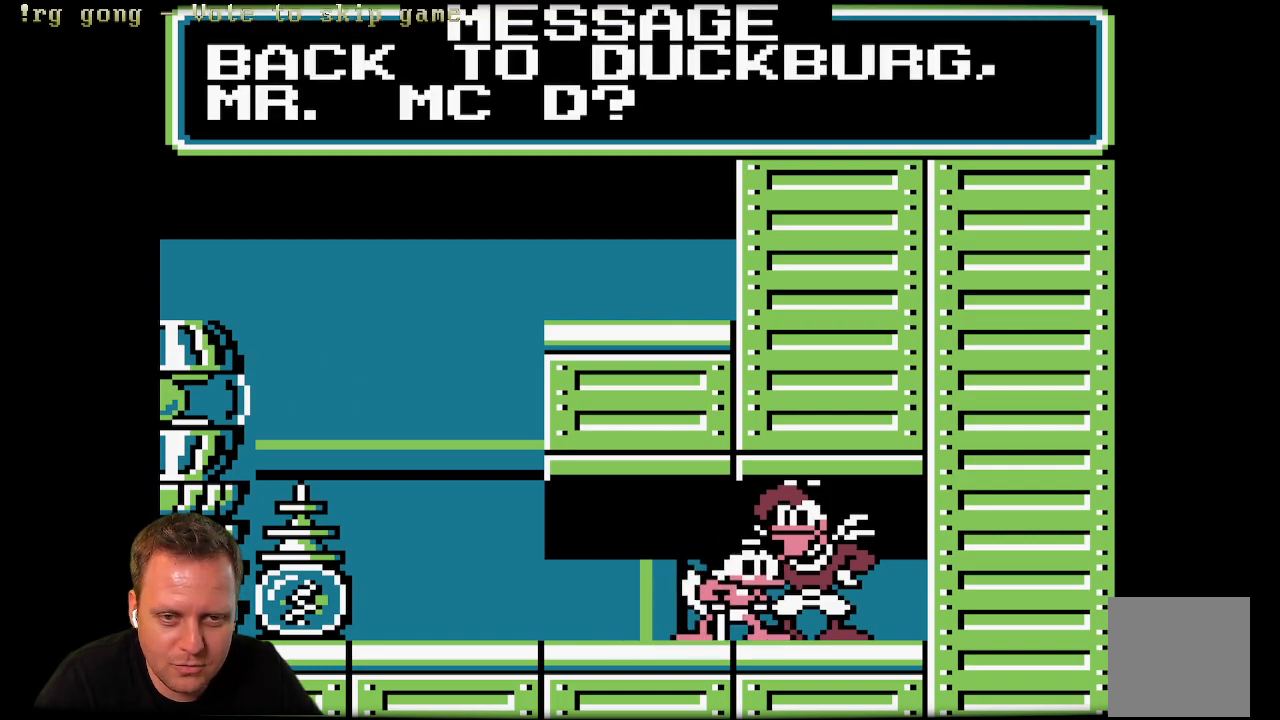
{"buttons": ["A"], "left_stick": "center", "right_stick": "center", "events": [[433, "A", "down"]]}
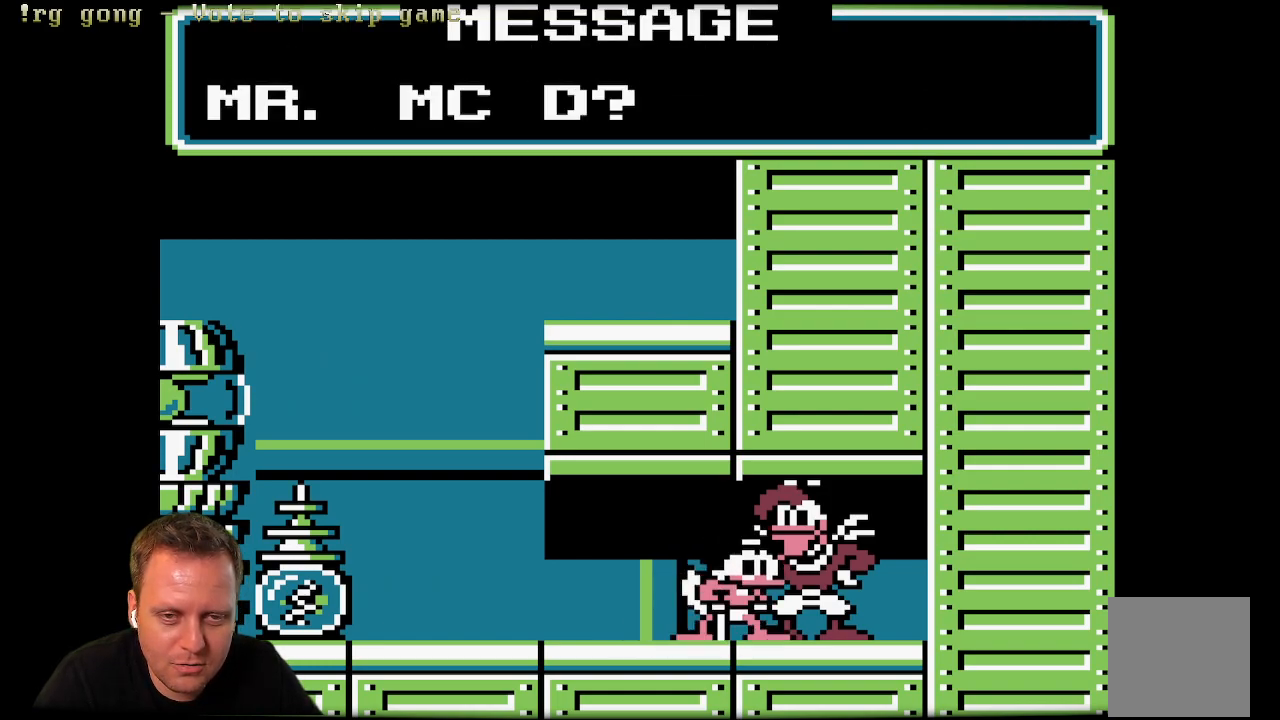
{"buttons": [], "left_stick": "center", "right_stick": "center", "events": [[67, "A", "up"]]}
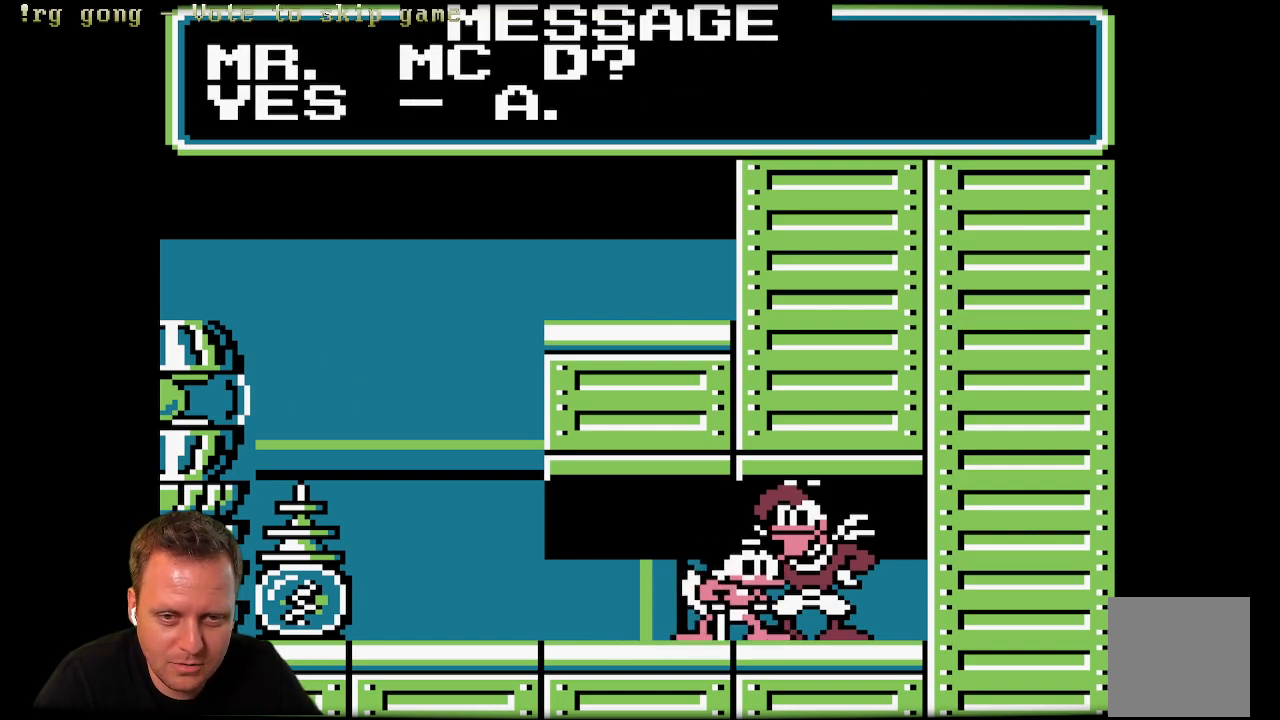
{"buttons": [], "left_stick": "center", "right_stick": "center", "events": []}
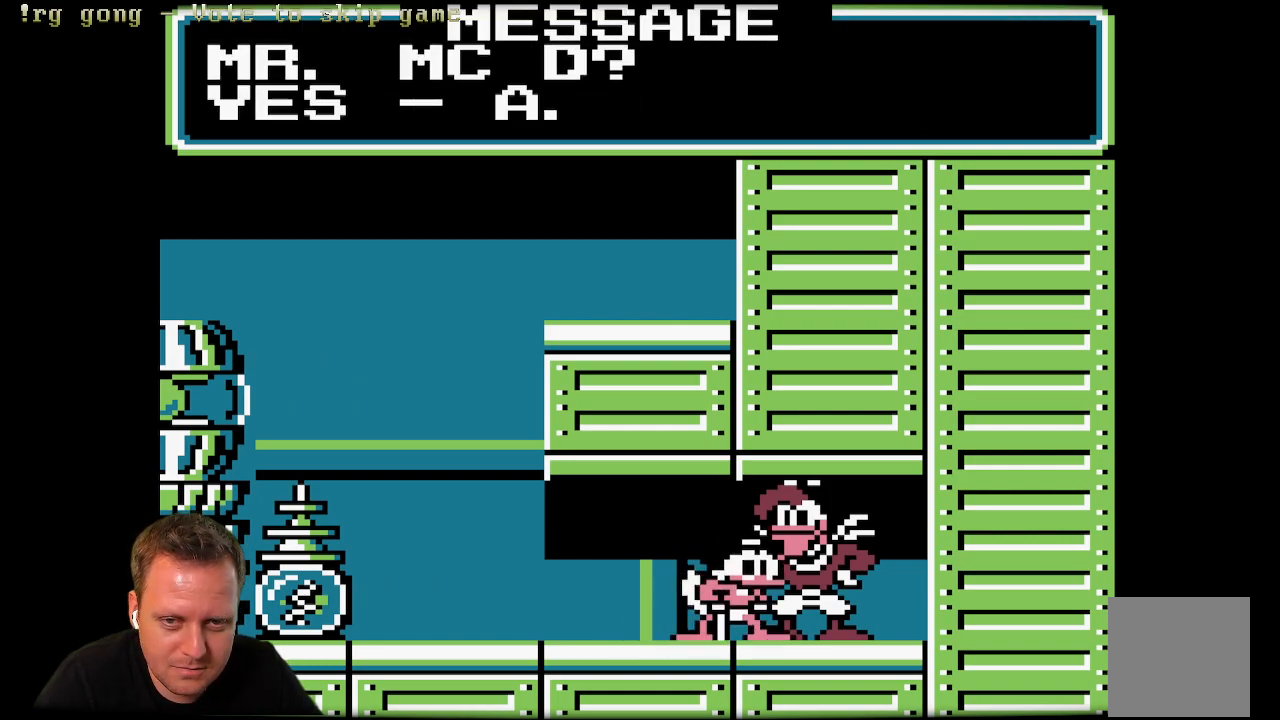
{"buttons": [], "left_stick": "center", "right_stick": "center", "events": [[17, "A", "down"], [100, "A", "up"]]}
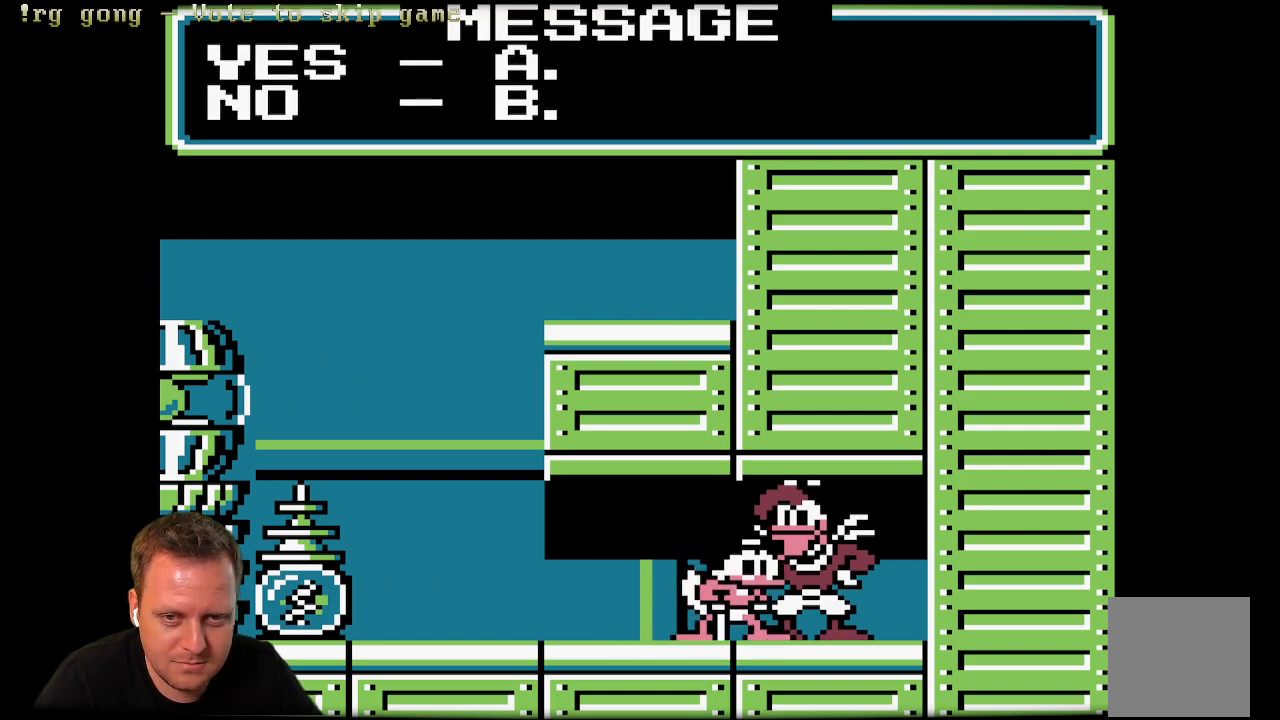
{"buttons": [], "left_stick": "center", "right_stick": "center", "events": []}
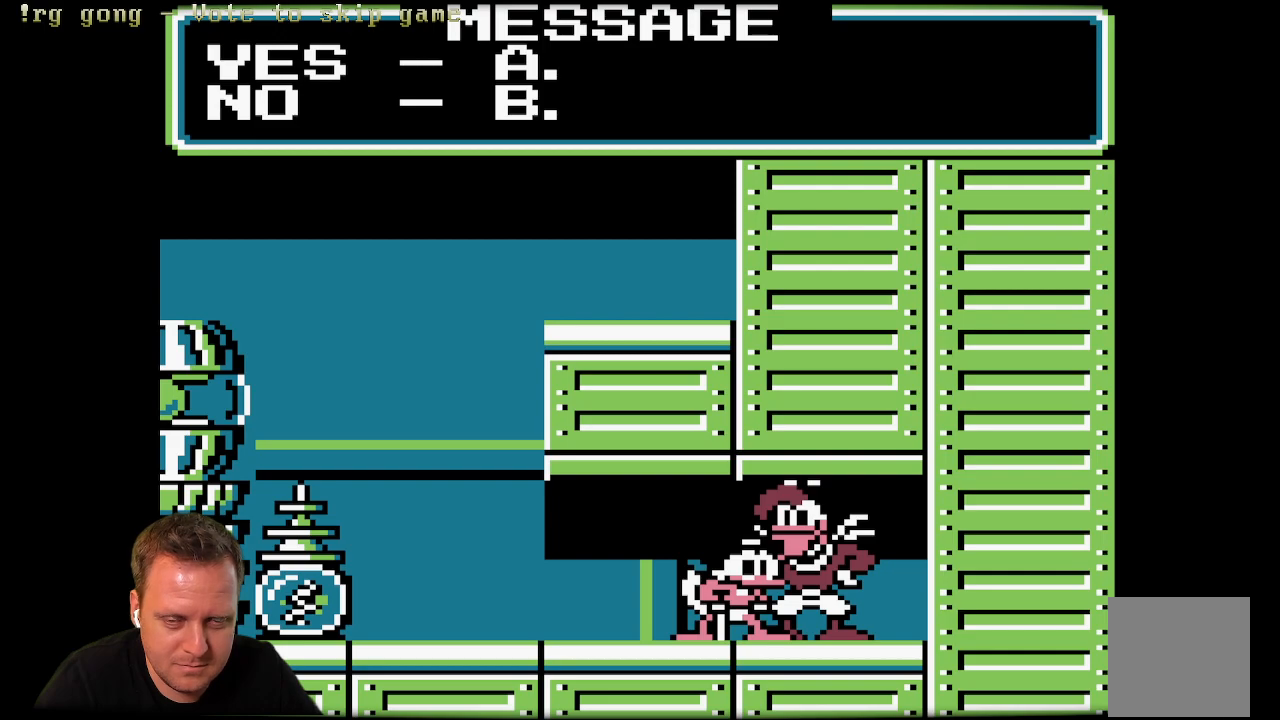
{"buttons": [], "left_stick": "center", "right_stick": "center", "events": []}